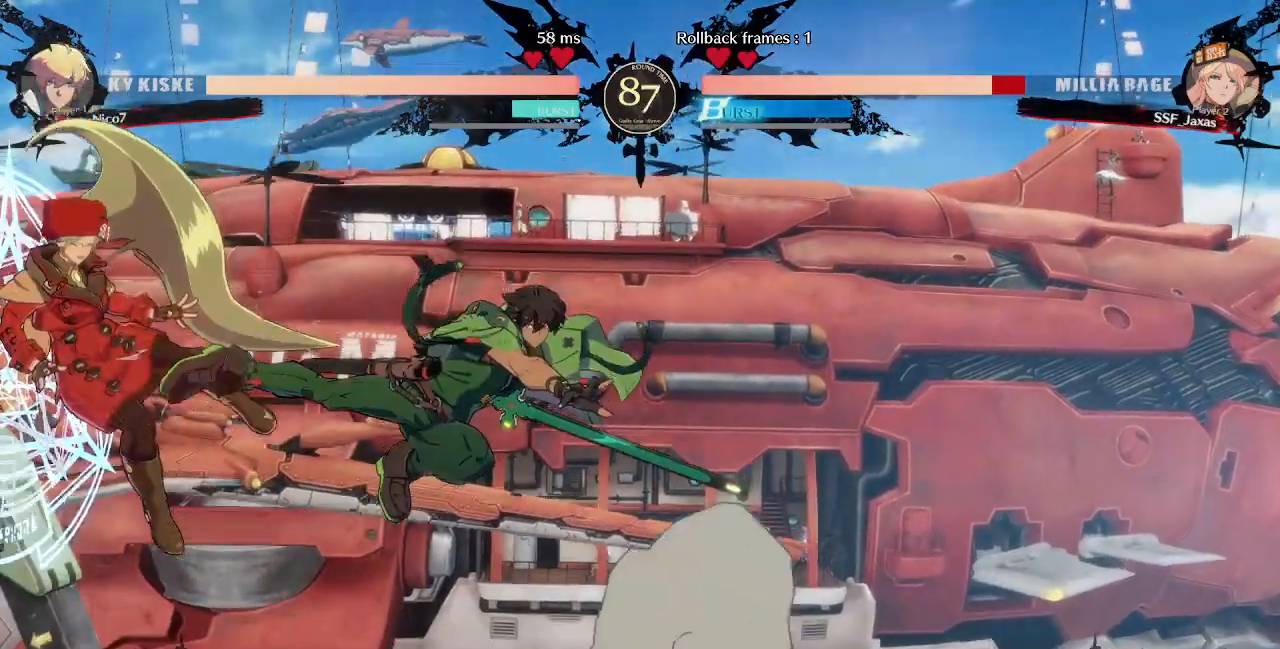
Gameplay with a controller (arcade stick); each line is a JSON object with the inputs held at the frame after it (dt_ms = milliseconds from this image to that frame). "events" lists button and stick changes between this image and that frame as [ms after this image, input, new state], when the widget could be followed in between. Not read: DPAD_DOWN L3 R3.
{"dt_ms": 520, "buttons": ["DPAD_LEFT"]}
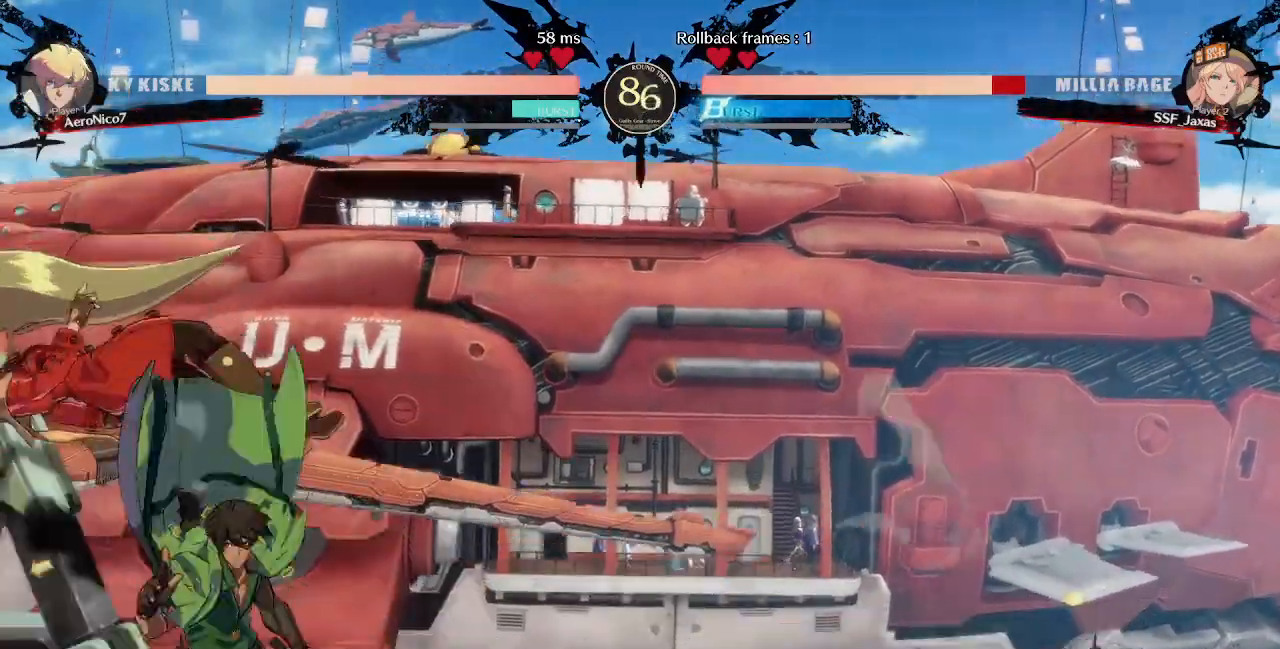
{"dt_ms": 480, "buttons": ["DPAD_LEFT"], "events": []}
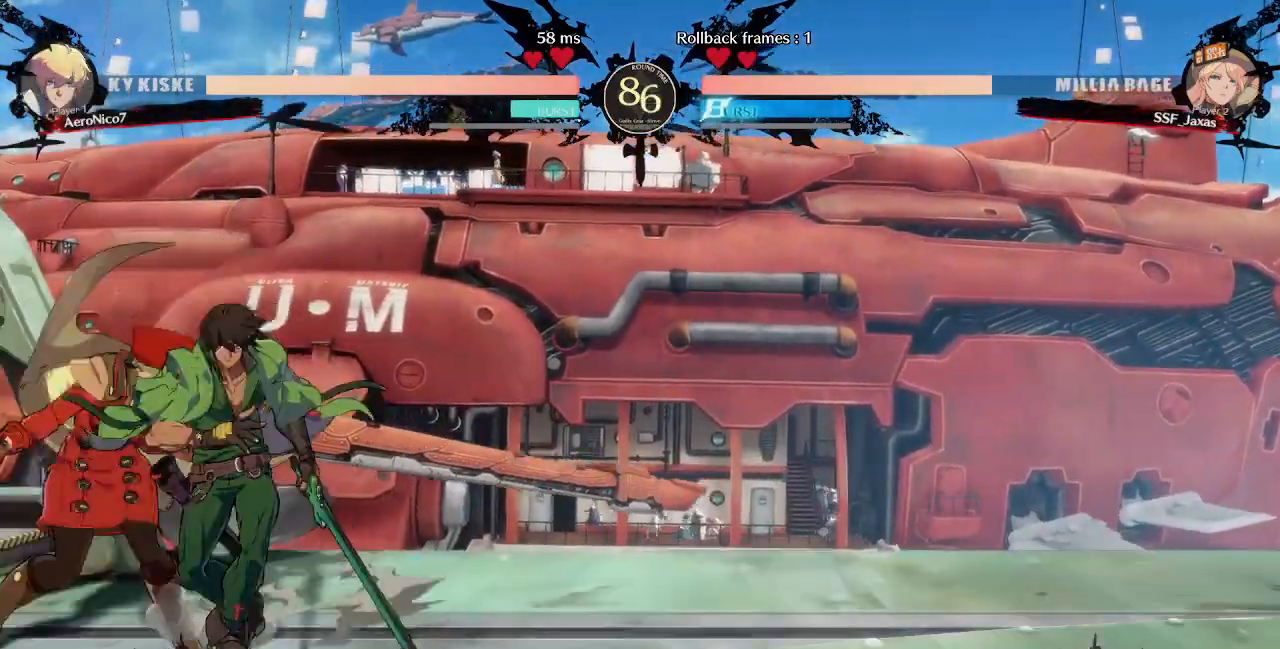
{"dt_ms": 520, "buttons": ["DPAD_LEFT"]}
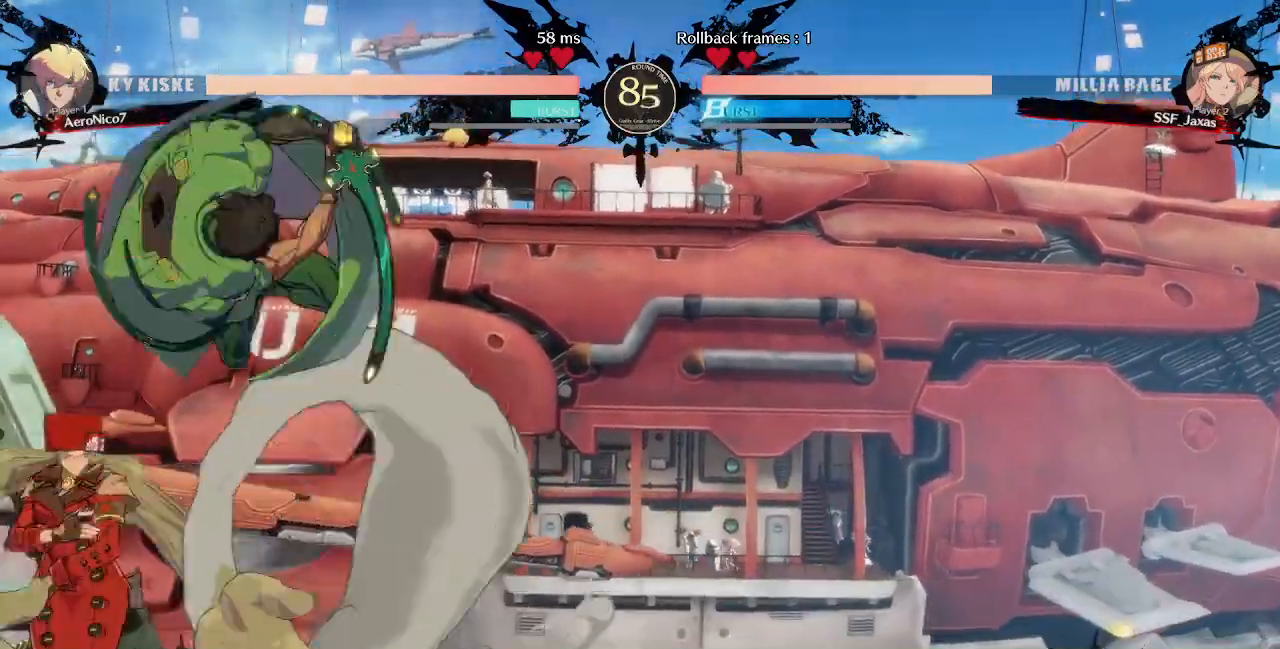
{"dt_ms": 1000, "buttons": ["SQUARE", "TRIANGLE", "DPAD_LEFT"], "events": [[480, "SQUARE", "down"], [480, "TRIANGLE", "down"]]}
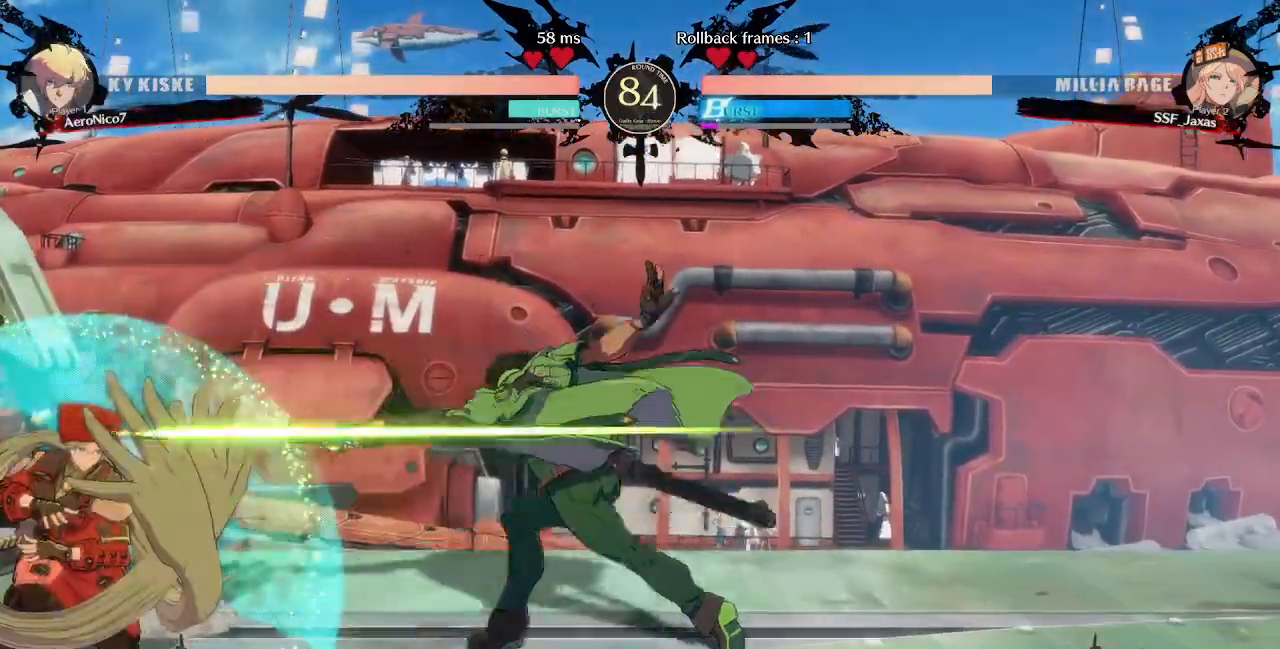
{"dt_ms": 480, "buttons": ["DPAD_UP", "DPAD_LEFT"], "events": [[80, "SQUARE", "up"], [80, "TRIANGLE", "up"], [480, "DPAD_UP", "down"]]}
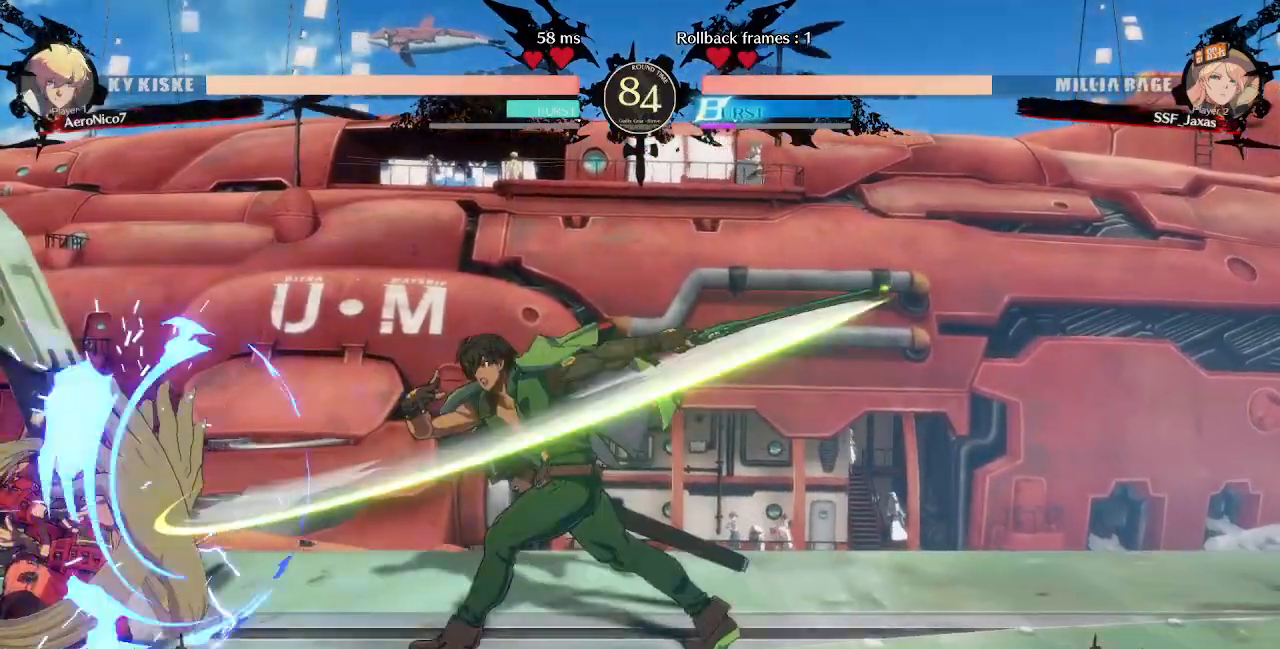
{"dt_ms": 520, "buttons": ["DPAD_LEFT"], "events": [[120, "DPAD_UP", "up"]]}
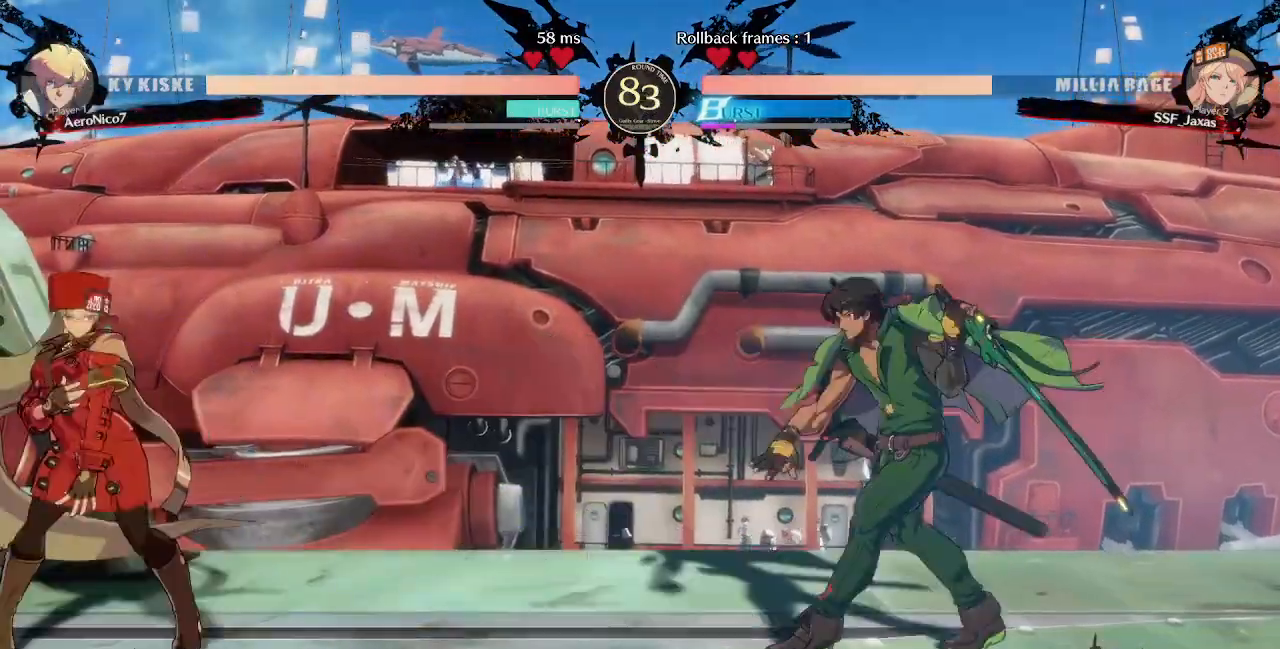
{"dt_ms": 480, "buttons": ["DPAD_LEFT"], "events": [[200, "DPAD_LEFT", "up"], [240, "DPAD_RIGHT", "down"], [440, "DPAD_LEFT", "down"], [440, "DPAD_RIGHT", "up"]]}
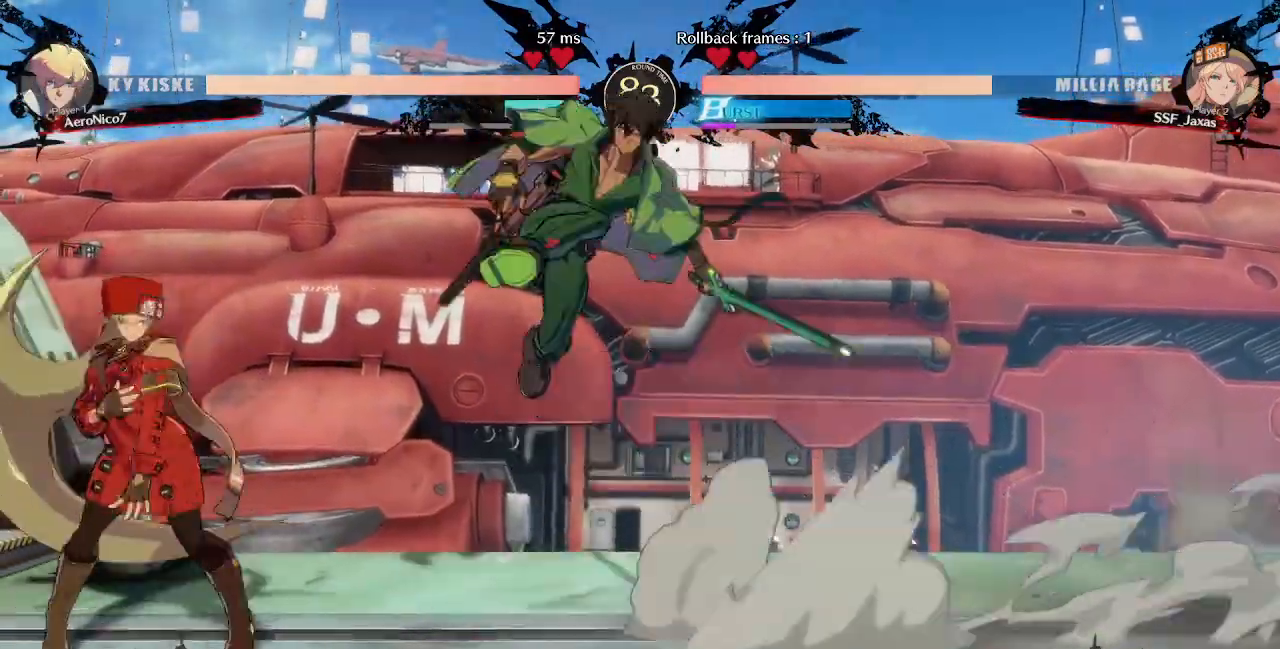
{"dt_ms": 520, "buttons": ["R1", "DPAD_RIGHT"], "events": [[400, "DPAD_LEFT", "up"], [440, "DPAD_RIGHT", "down"], [520, "R1", "down"]]}
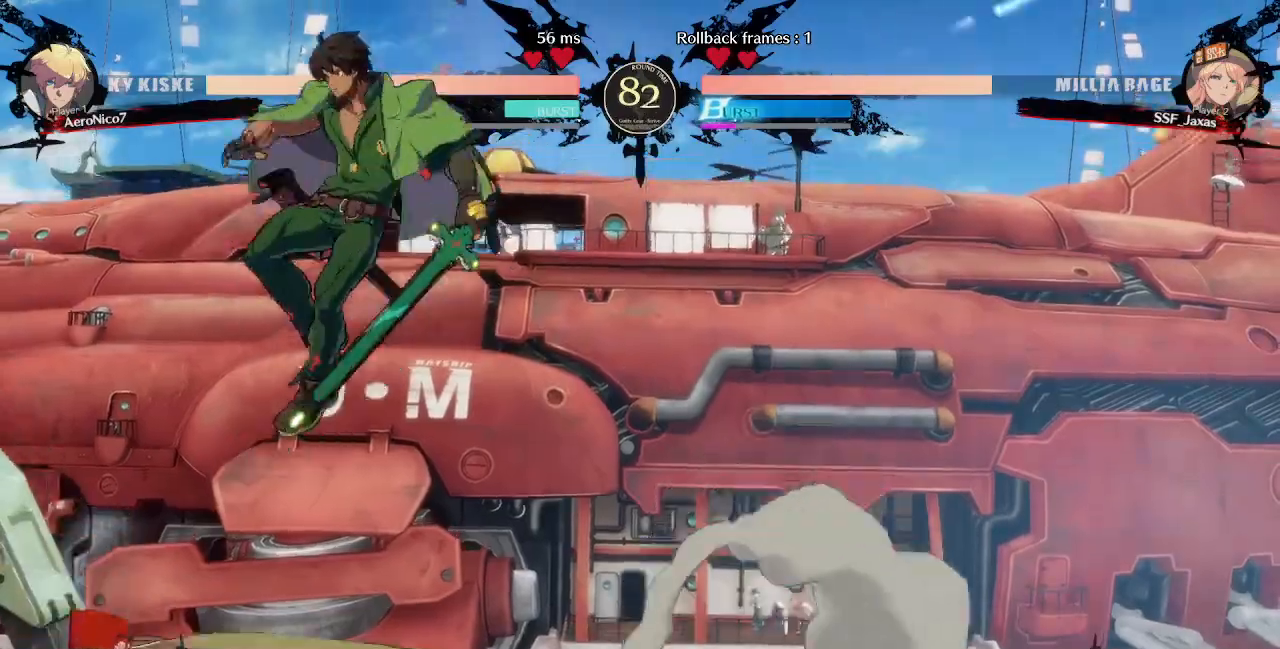
{"dt_ms": 480, "buttons": ["DPAD_LEFT"]}
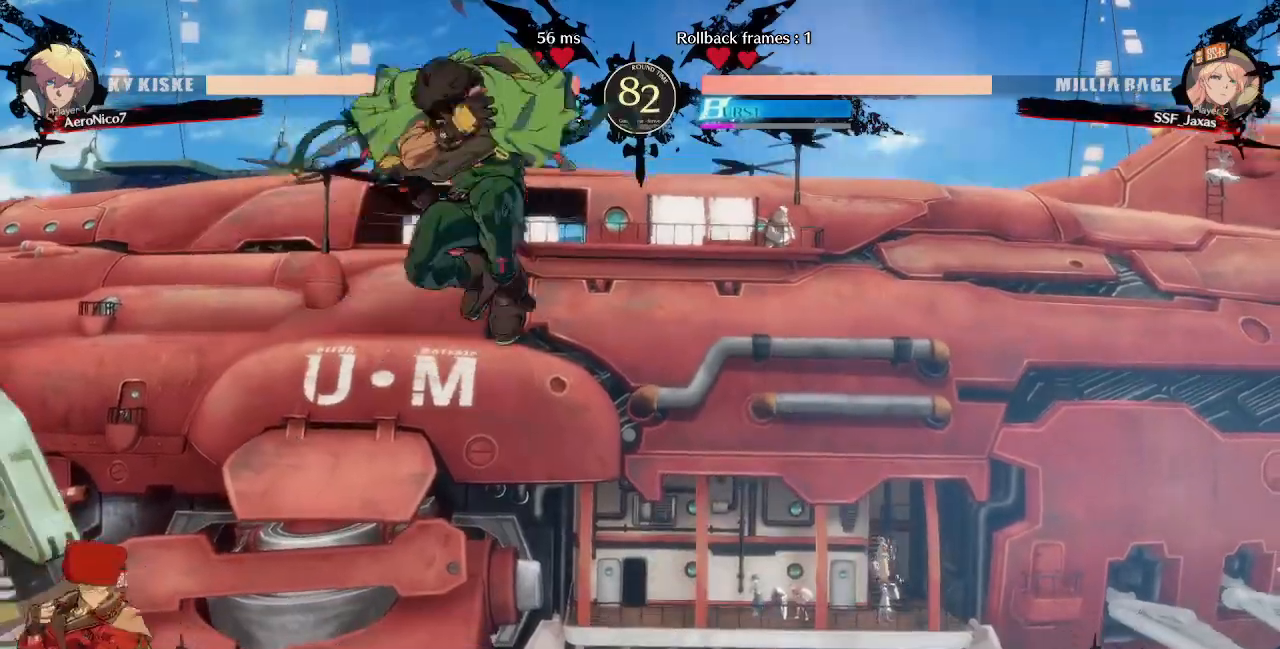
{"dt_ms": 520, "buttons": ["TRIANGLE", "DPAD_LEFT"]}
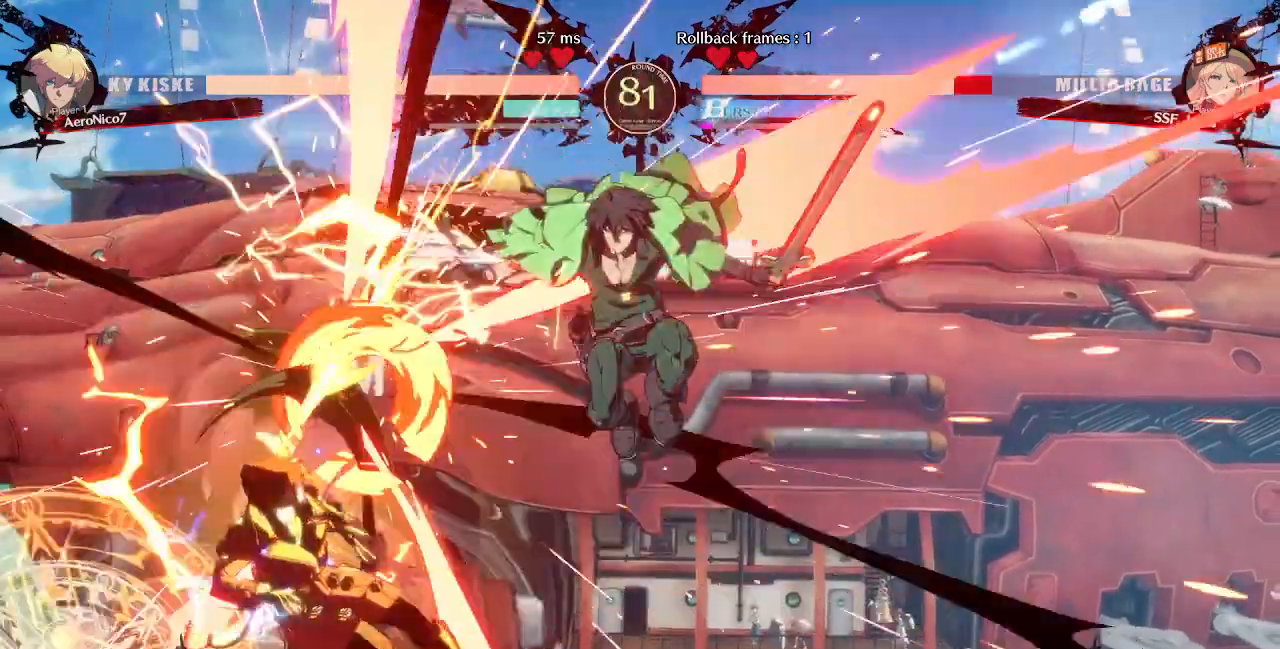
{"dt_ms": 480, "buttons": ["DPAD_LEFT"], "events": [[80, "TRIANGLE", "up"]]}
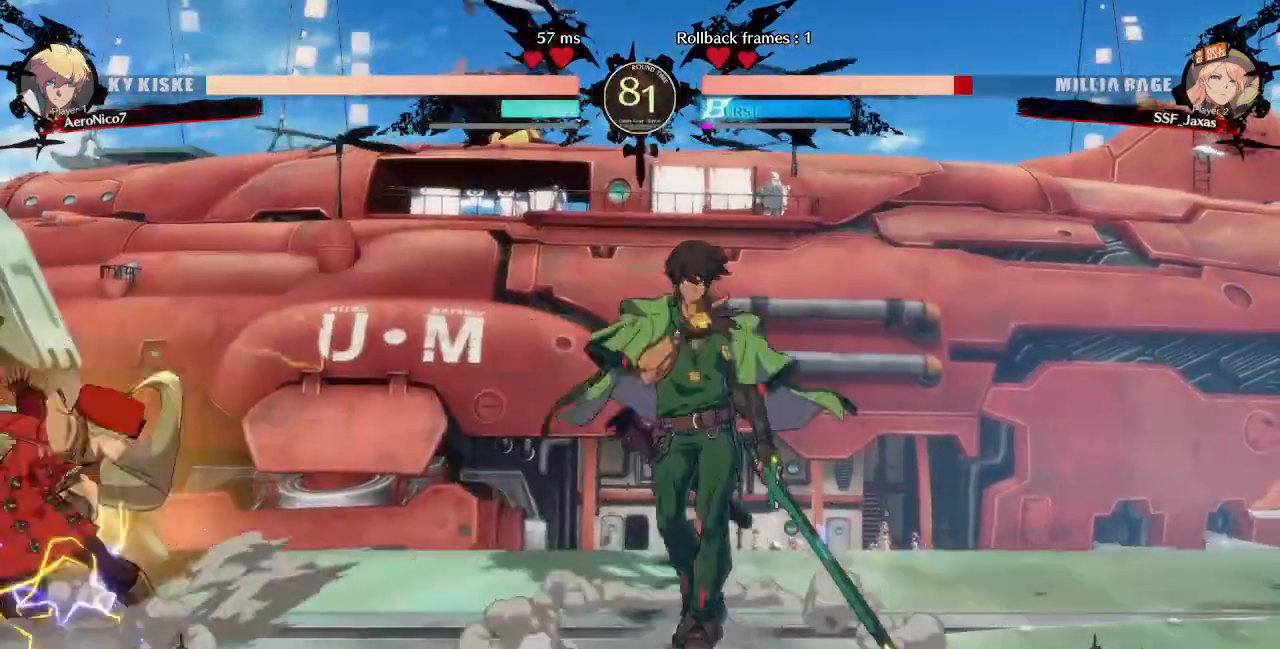
{"dt_ms": 520, "buttons": ["SQUARE", "TRIANGLE", "DPAD_LEFT"], "events": [[240, "SQUARE", "down"], [240, "TRIANGLE", "down"]]}
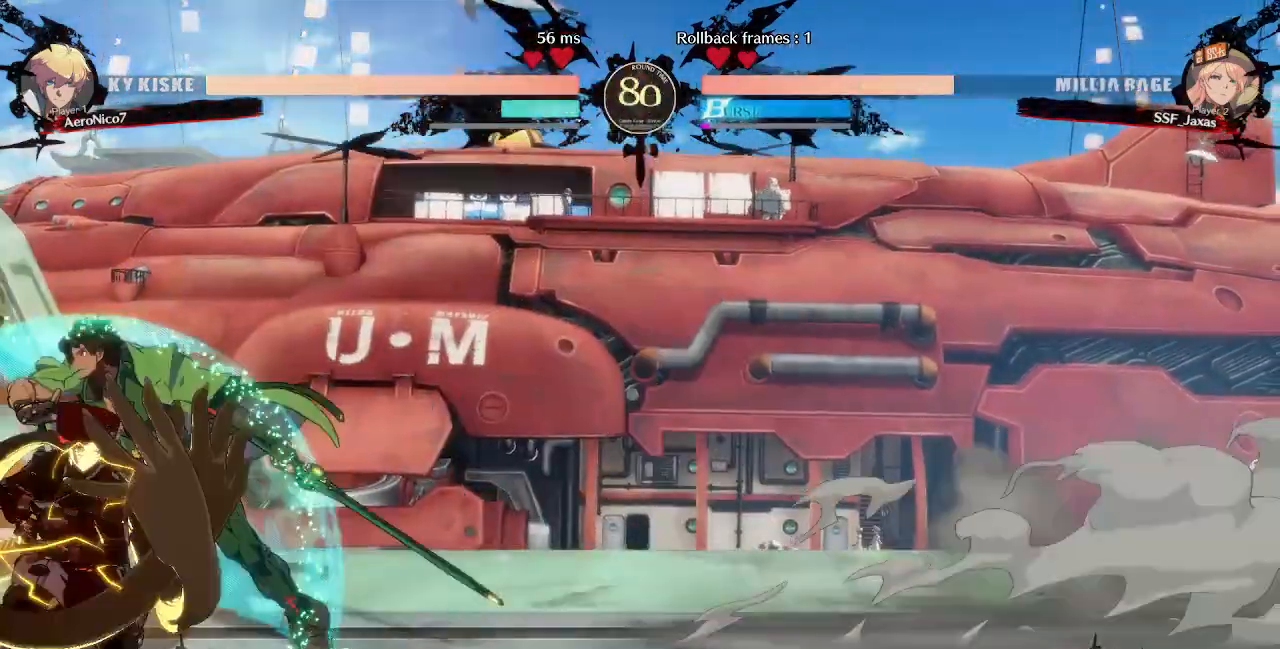
{"dt_ms": 480, "buttons": ["DPAD_LEFT"], "events": [[320, "SQUARE", "up"], [320, "TRIANGLE", "up"]]}
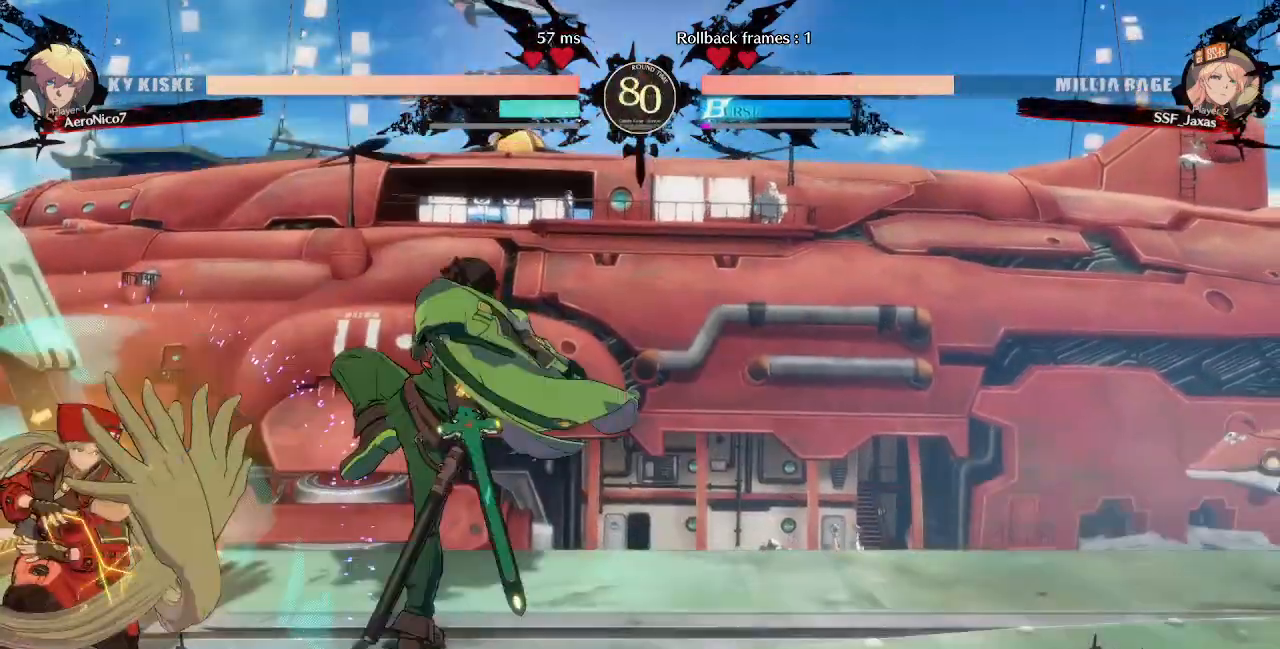
{"dt_ms": 520, "buttons": [], "events": [[160, "DPAD_LEFT", "up"], [160, "SQUARE", "down"], [240, "SQUARE", "up"], [320, "R2", "down"], [520, "R2", "up"]]}
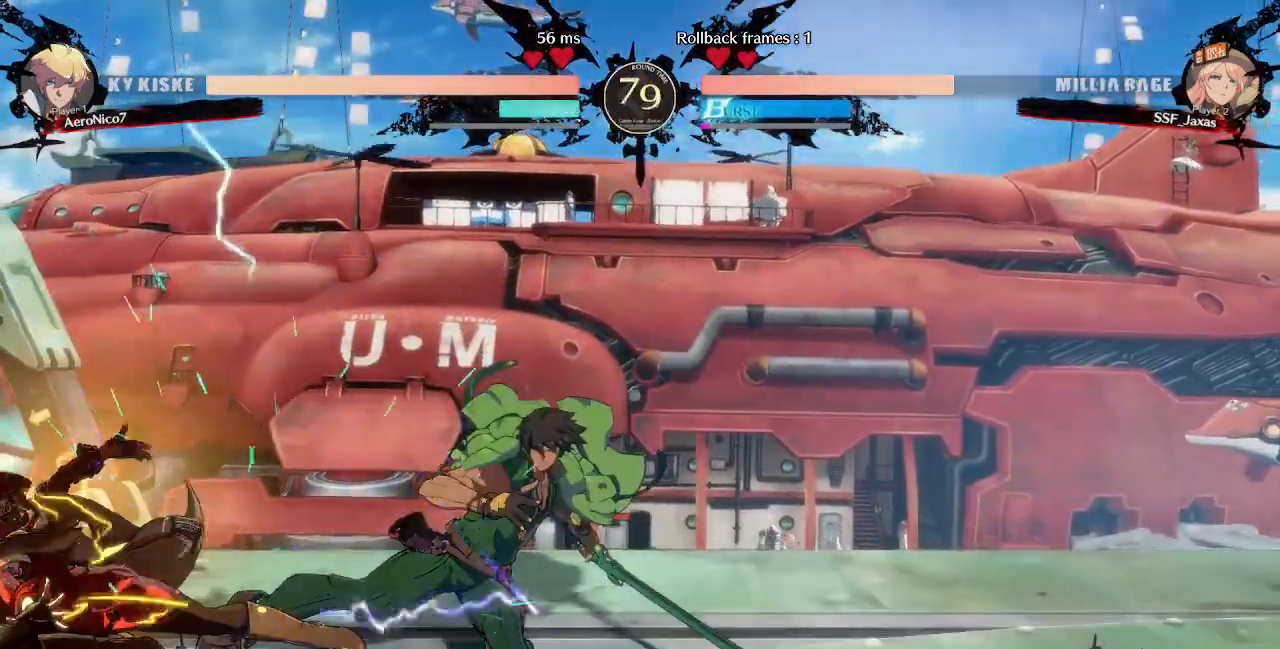
{"dt_ms": 480, "buttons": ["R1", "DPAD_RIGHT"], "events": [[400, "DPAD_RIGHT", "down"], [440, "R1", "down"]]}
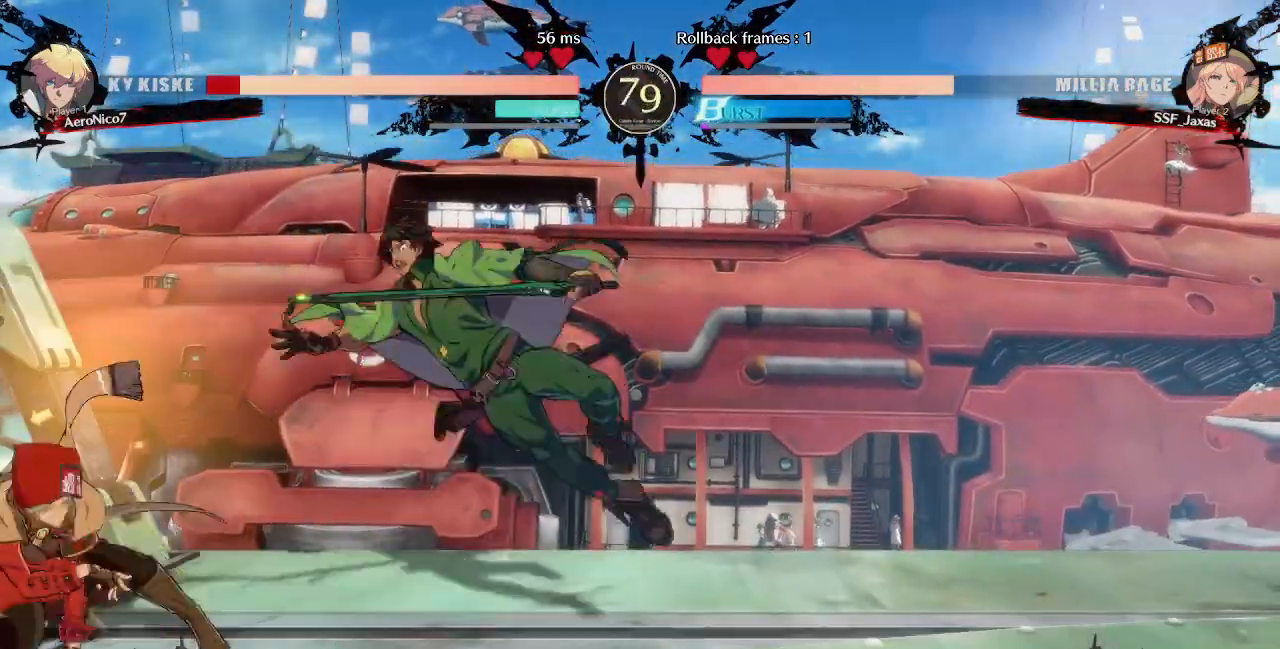
{"dt_ms": 520, "buttons": []}
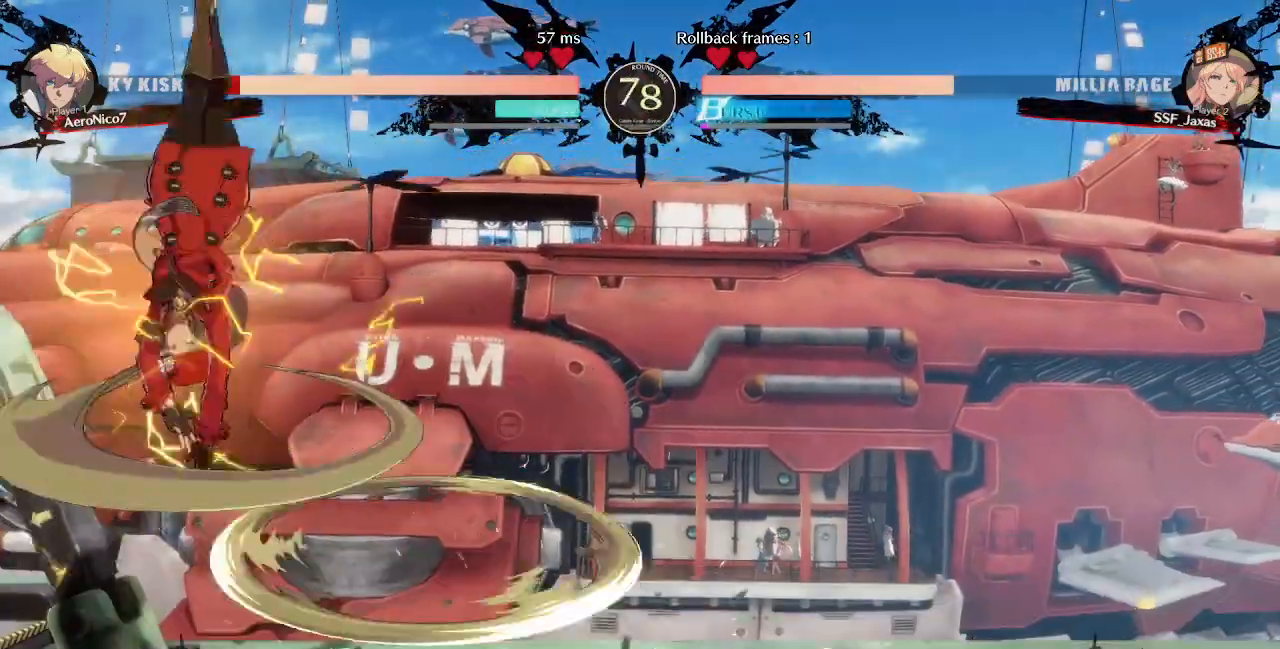
{"dt_ms": 1000, "buttons": []}
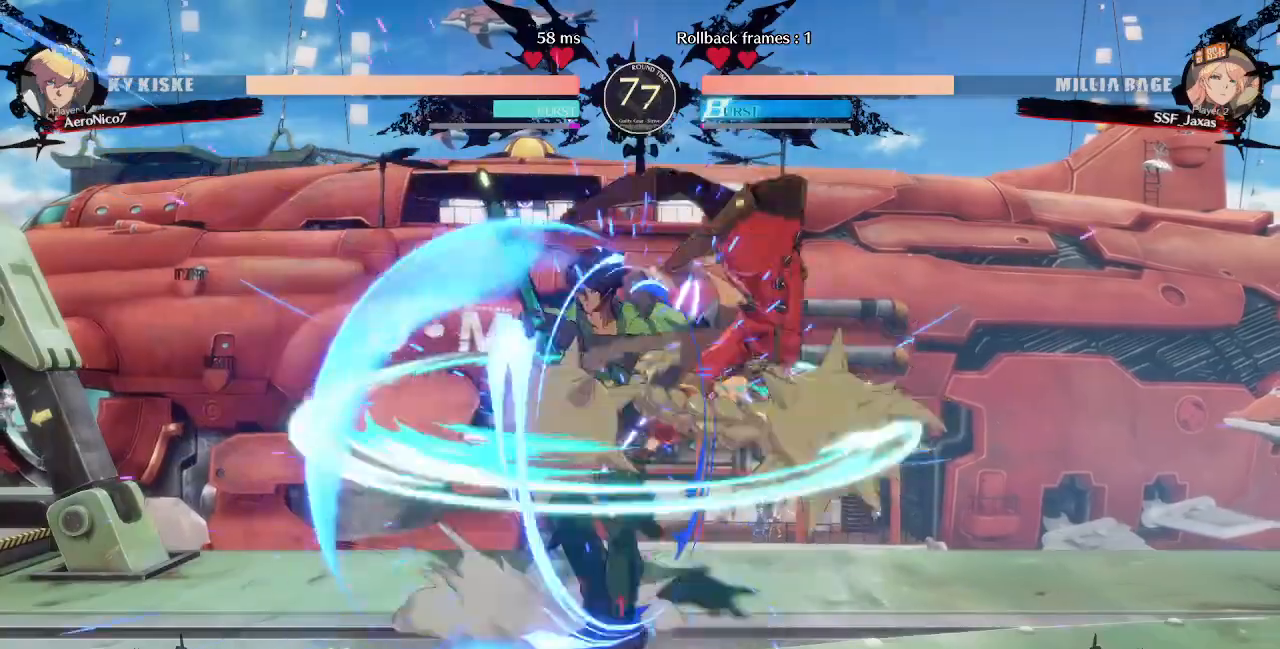
{"dt_ms": 480, "buttons": [], "events": [[120, "TRIANGLE", "down"], [280, "TRIANGLE", "up"]]}